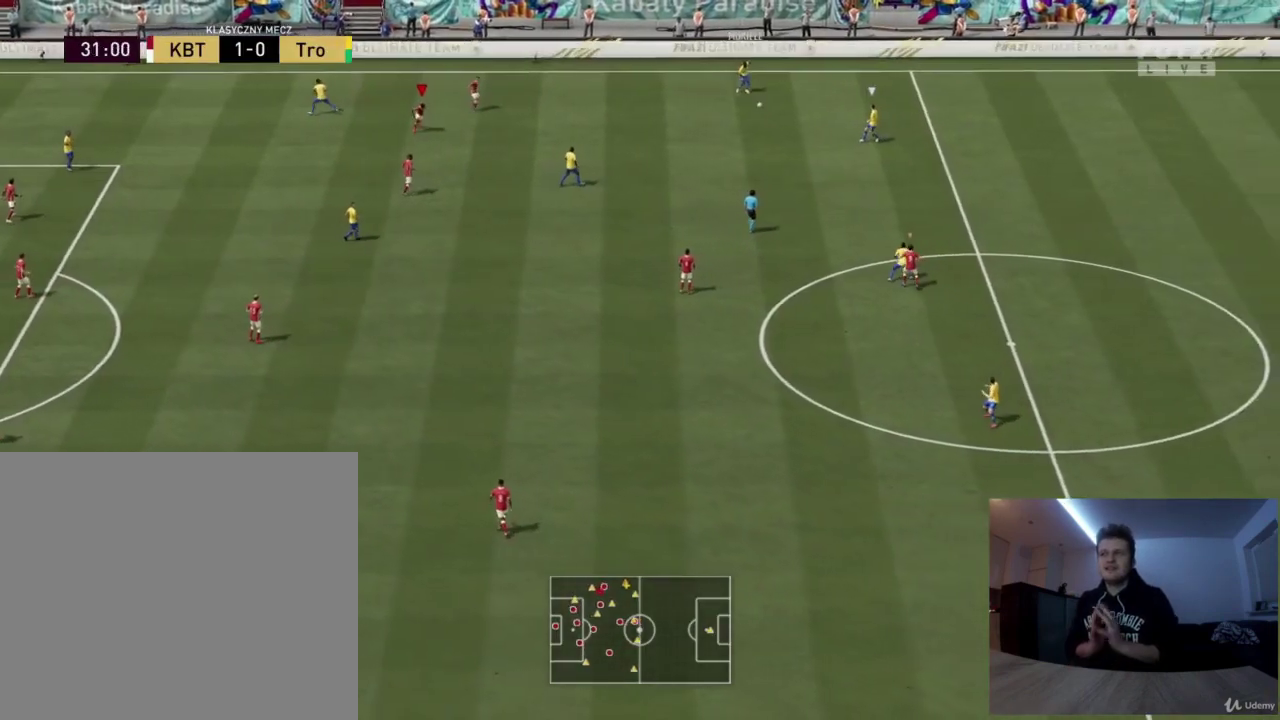
Gameplay with a controller (PlayStation layout); each line is a JSON object with the inputs held at the frame after it (dt_ms = milliseconds from this image to that frame). "button_events" lists button changes between this image and that frame as [ms after this image, input, new state], when the widget could be followed in between (sticks are given only as held states). Not read: L1 R1.
{"dt_ms": 500, "buttons": ["R2"], "left_stick": "right", "right_stick": "center", "button_events": []}
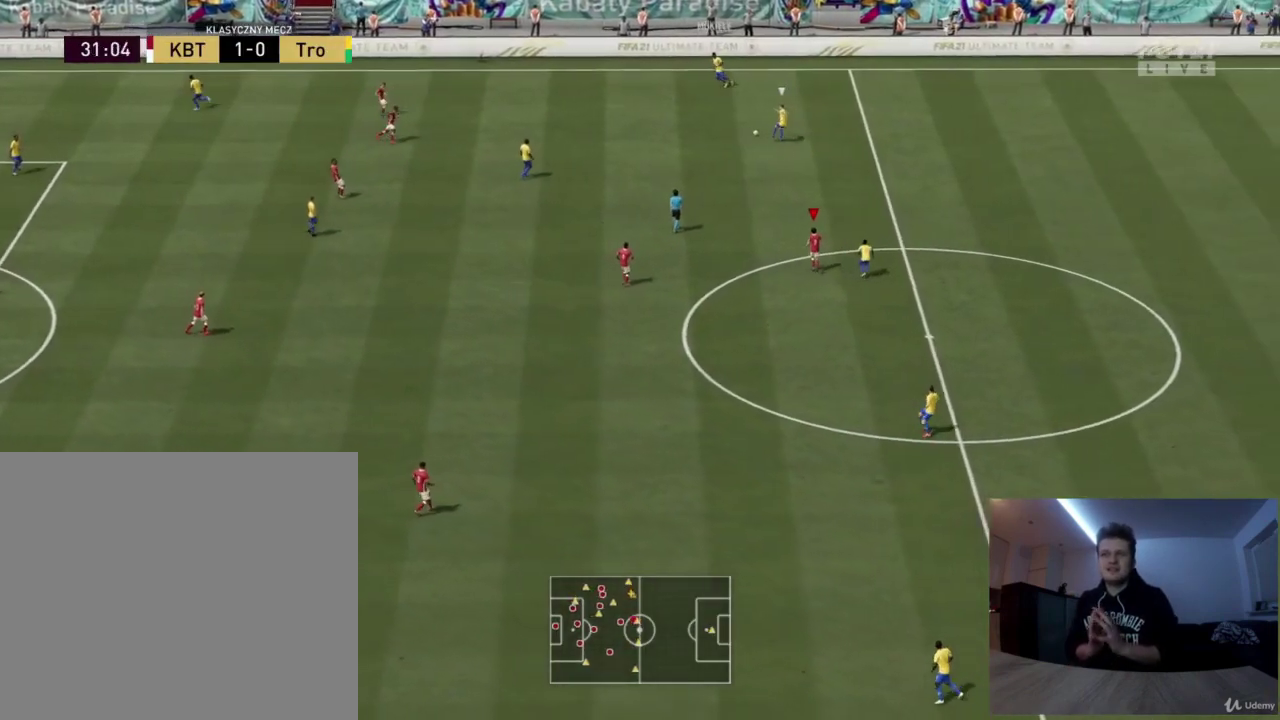
{"dt_ms": 793, "buttons": ["R2"], "left_stick": "down-right", "right_stick": "center", "button_events": []}
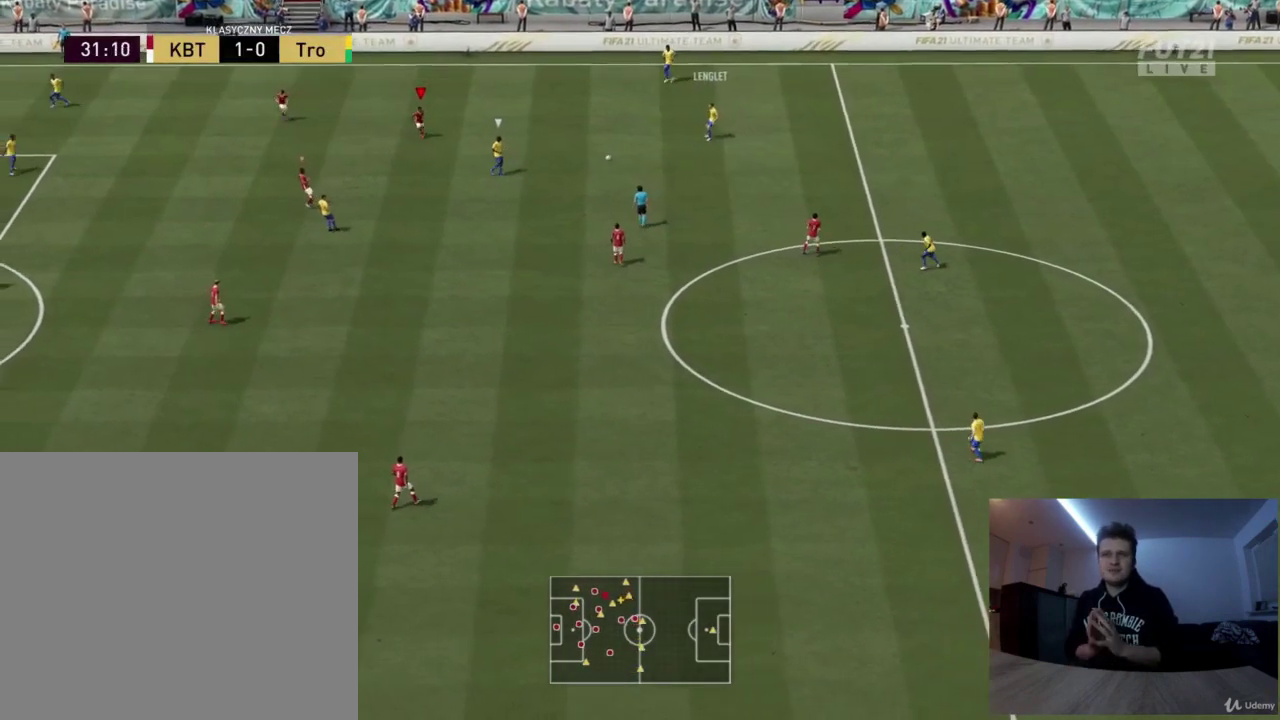
{"dt_ms": 417, "buttons": ["L2", "R2"], "left_stick": "right", "right_stick": "center", "button_events": [[166, "L2", "down"]]}
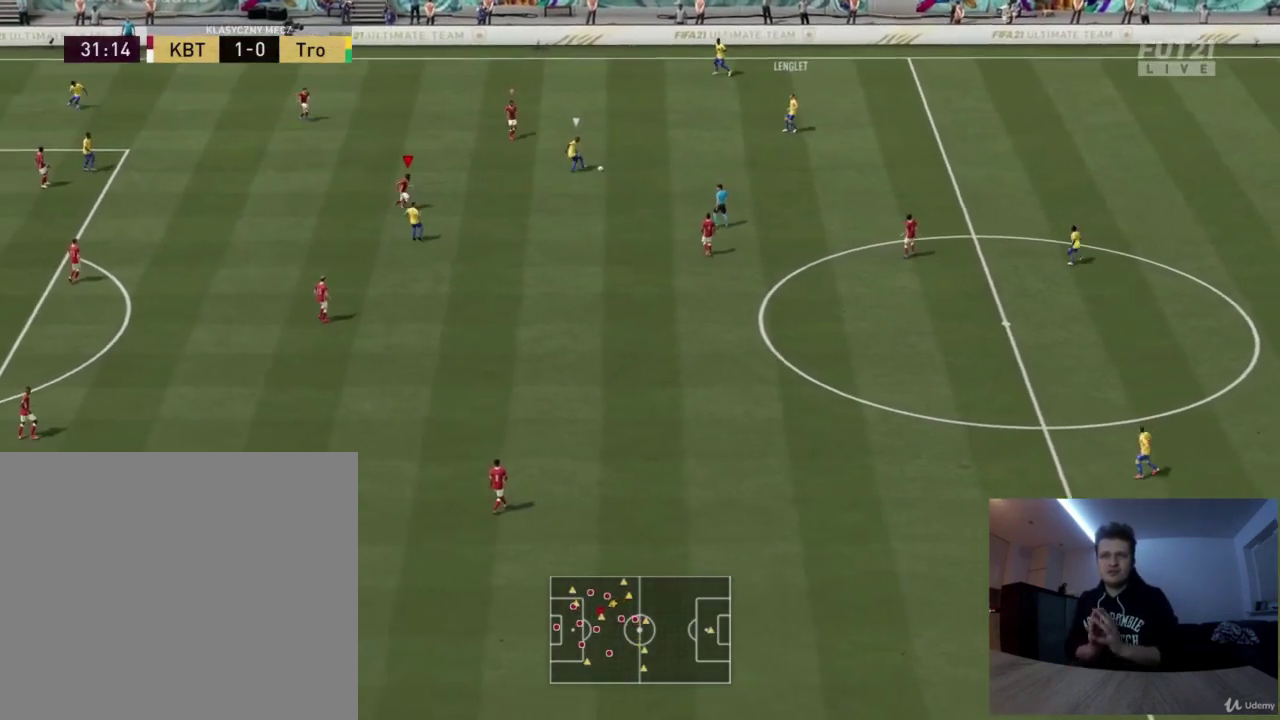
{"dt_ms": 584, "buttons": ["L2", "R2"], "left_stick": "down", "right_stick": "center", "button_events": []}
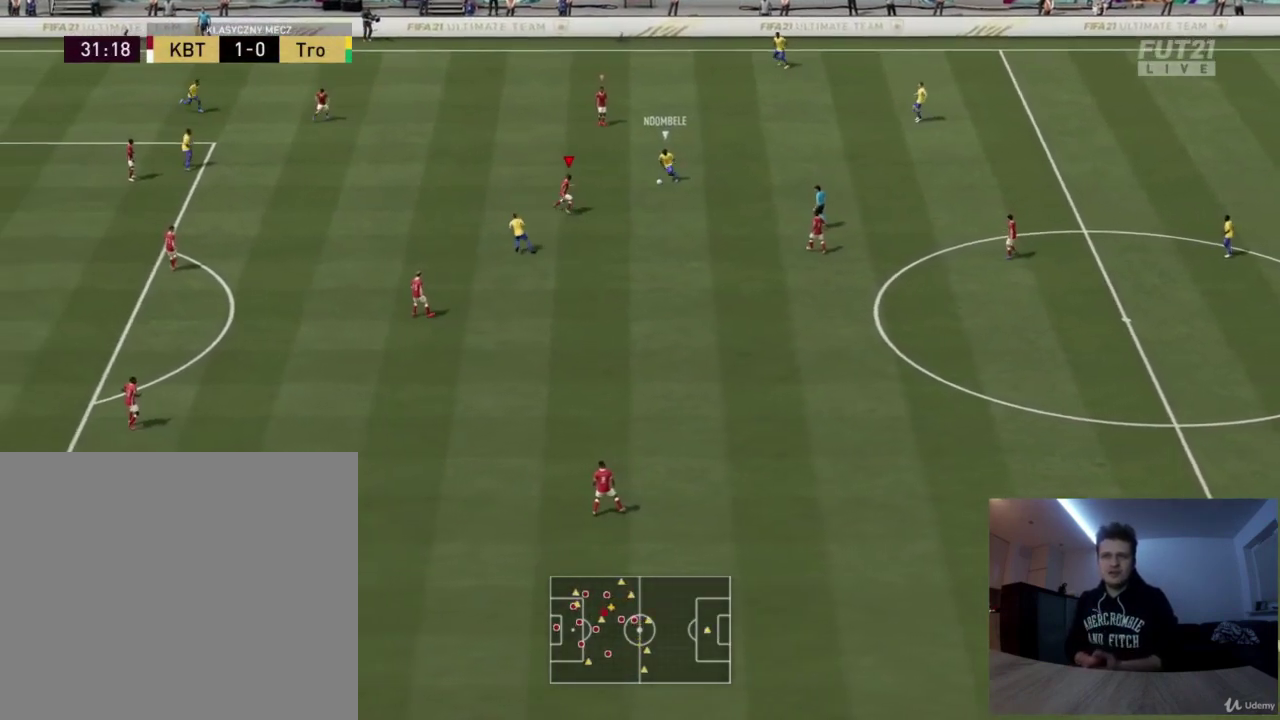
{"dt_ms": 417, "buttons": ["L2", "R2"], "left_stick": "left", "right_stick": "center", "button_events": []}
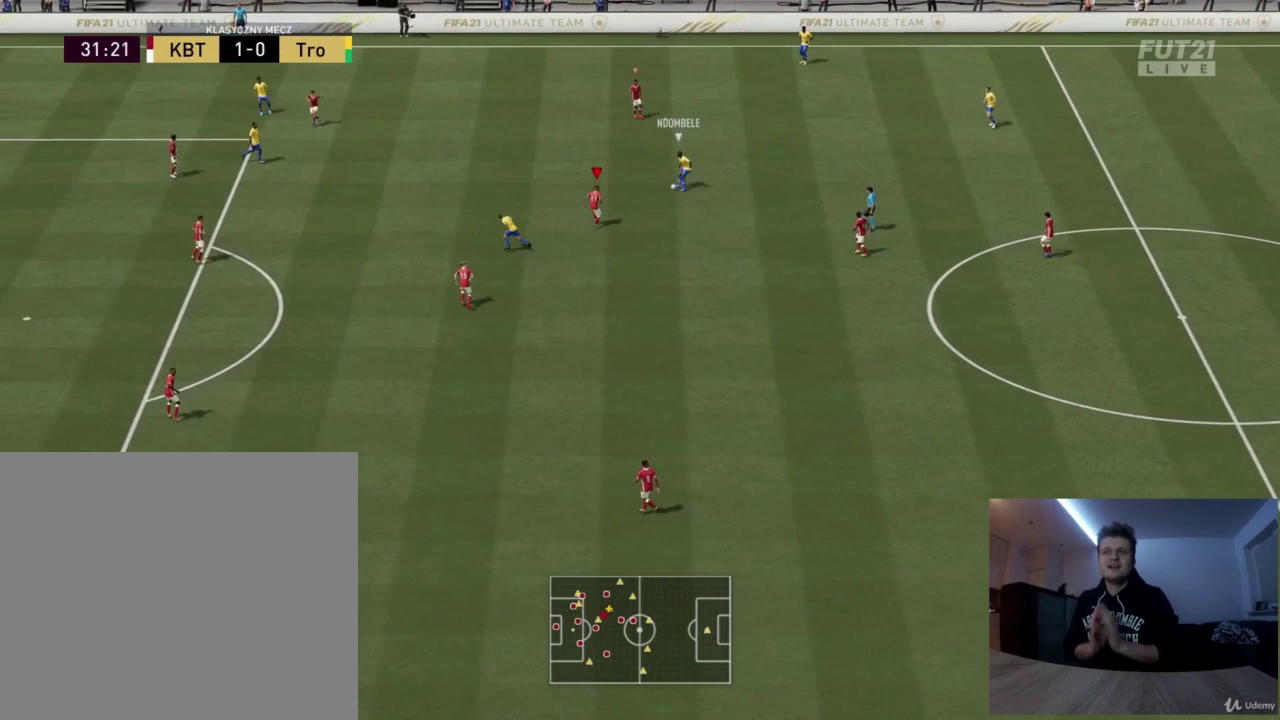
{"dt_ms": 375, "buttons": ["L2", "R2"], "left_stick": "up-left", "right_stick": "center", "button_events": []}
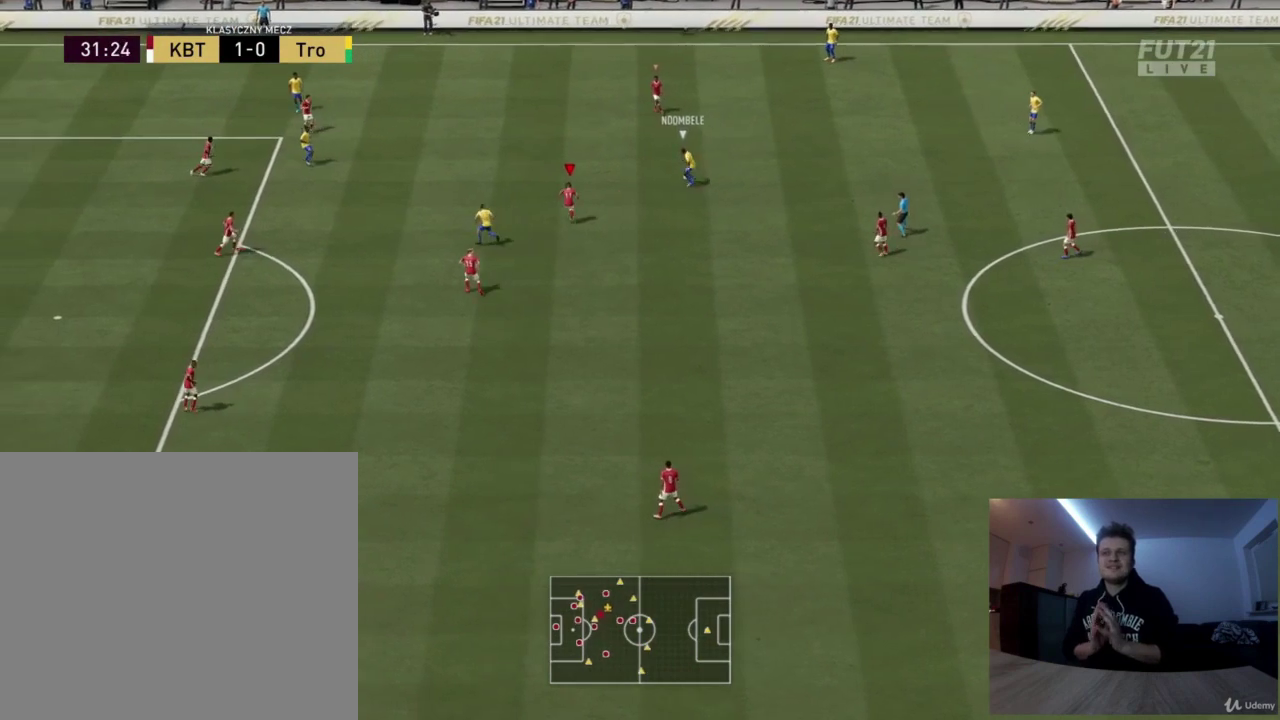
{"dt_ms": 417, "buttons": ["L2", "R2"], "left_stick": "left", "right_stick": "center", "button_events": []}
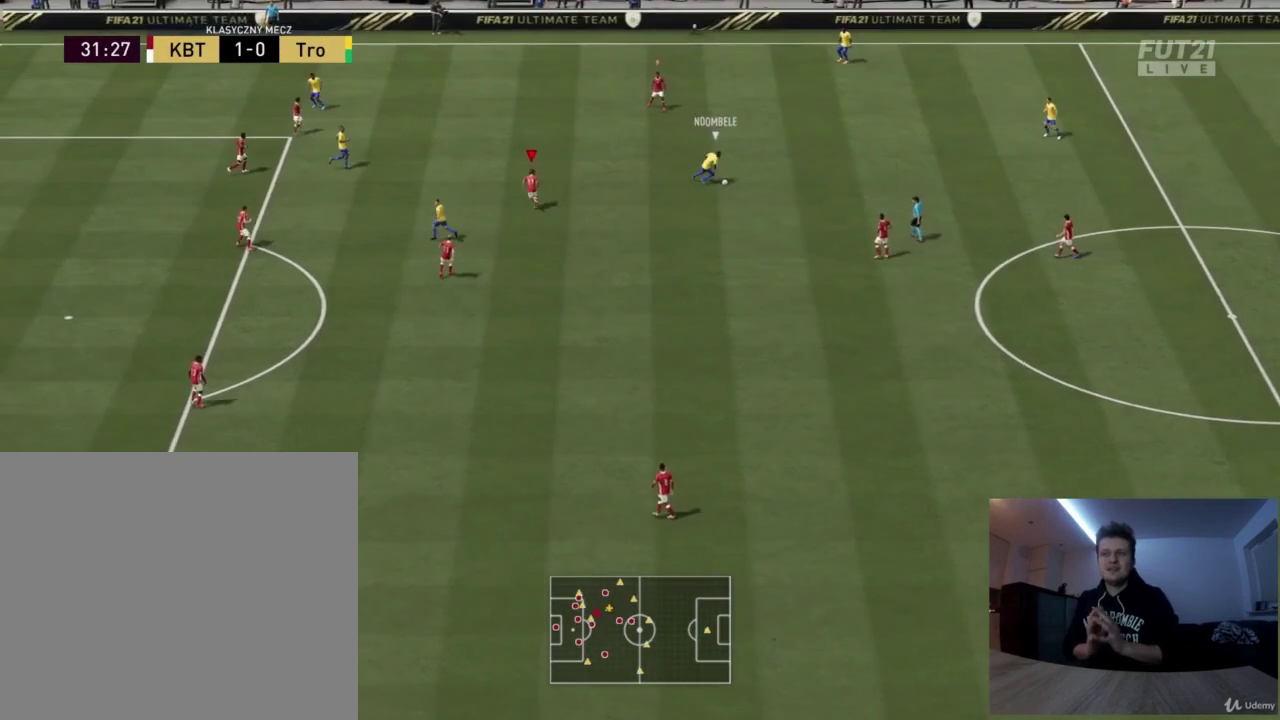
{"dt_ms": 375, "buttons": ["L2", "R2"], "left_stick": "down", "right_stick": "center", "button_events": []}
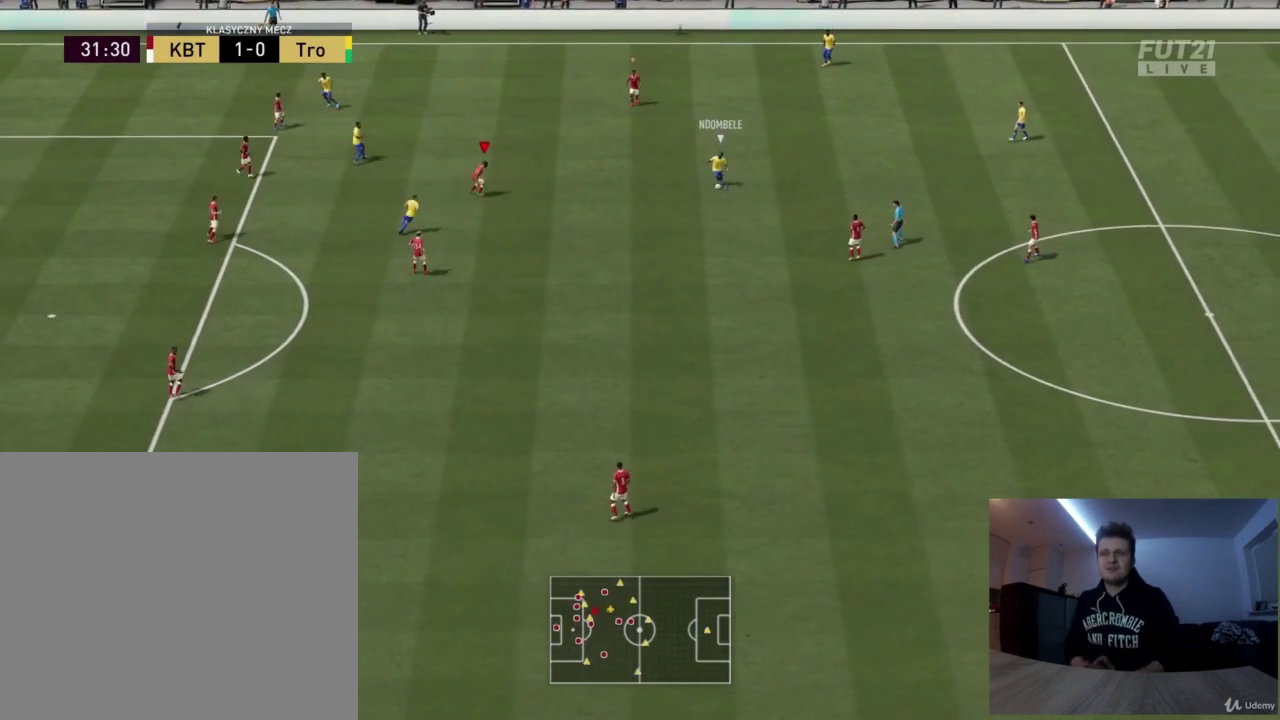
{"dt_ms": 418, "buttons": ["R2"], "left_stick": "right", "right_stick": "center", "button_events": [[167, "L2", "up"]]}
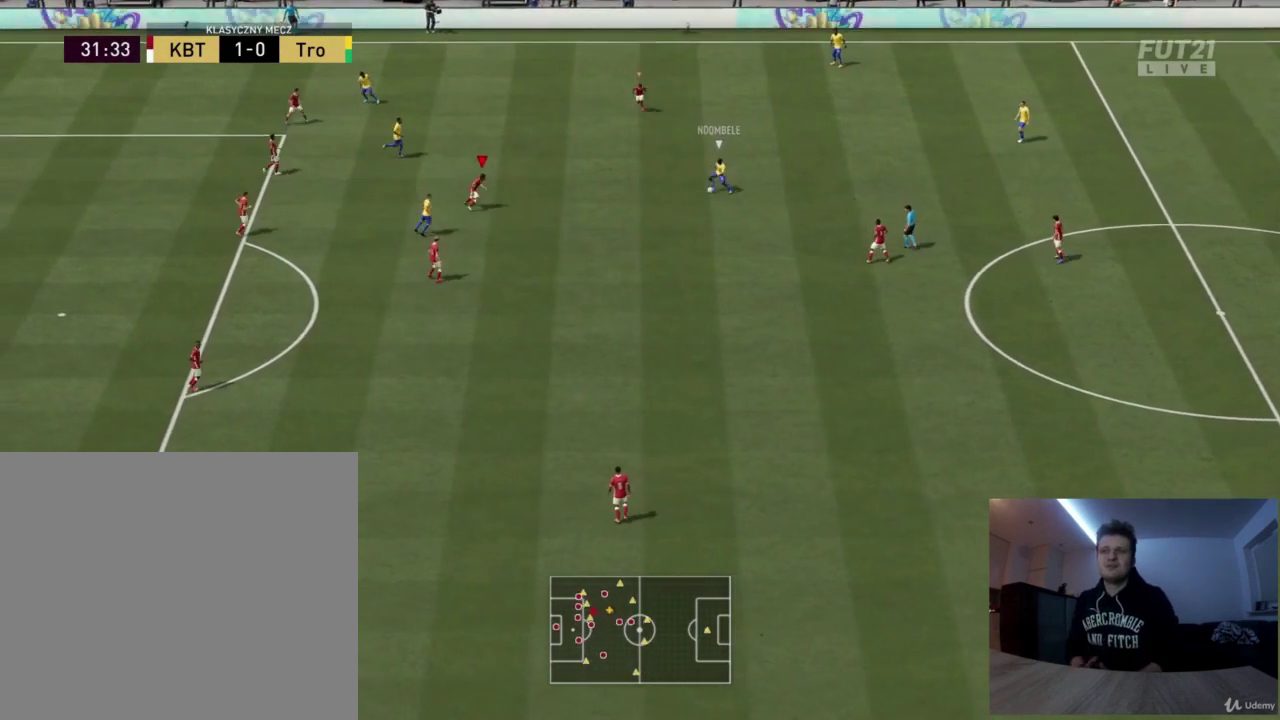
{"dt_ms": 500, "buttons": ["R2"], "left_stick": "up", "right_stick": "center", "button_events": [[125, "L2", "down"], [250, "L2", "up"]]}
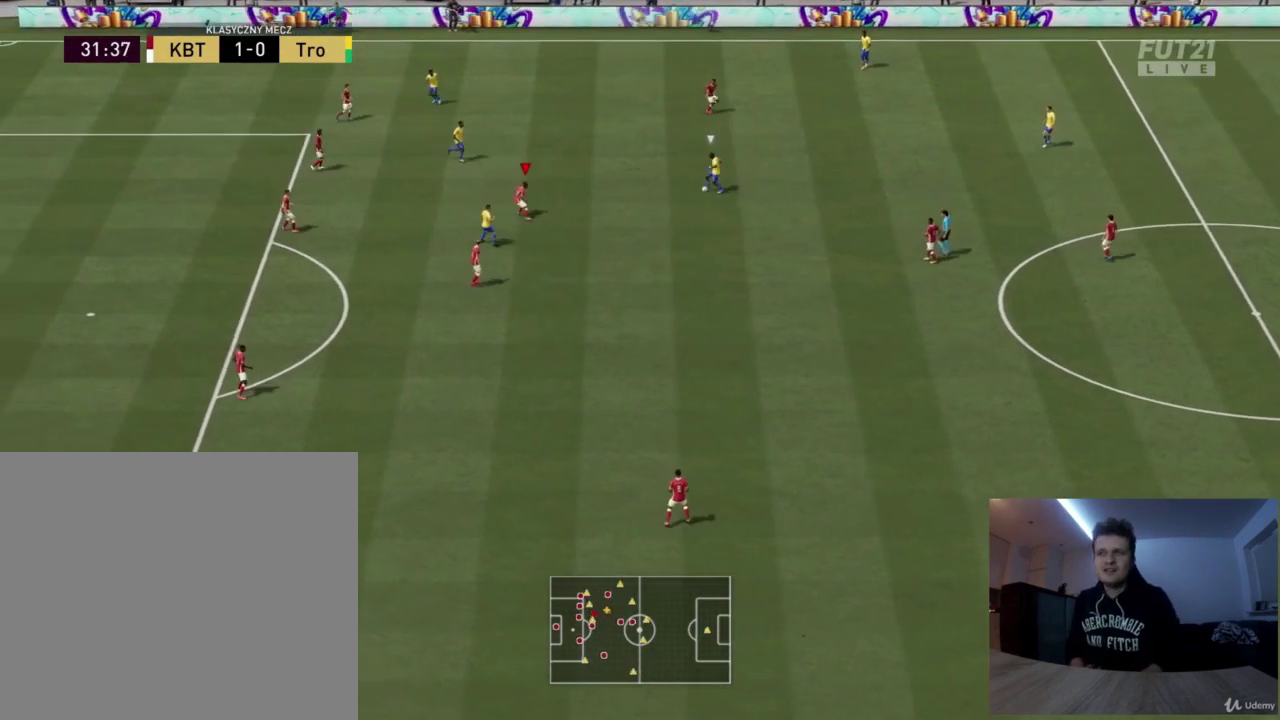
{"dt_ms": 417, "buttons": ["L2", "R2"], "left_stick": "up", "right_stick": "center", "button_events": [[84, "L2", "down"]]}
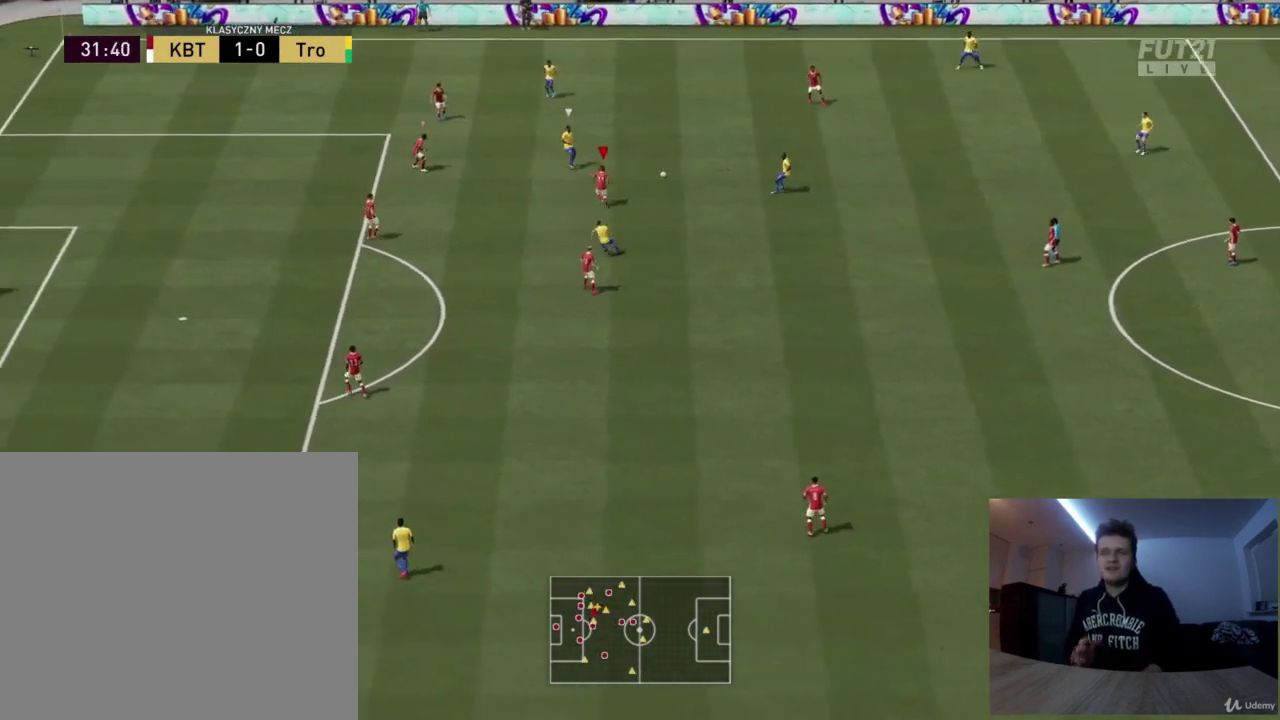
{"dt_ms": 376, "buttons": ["L2", "R2"], "left_stick": "up", "right_stick": "center", "button_events": []}
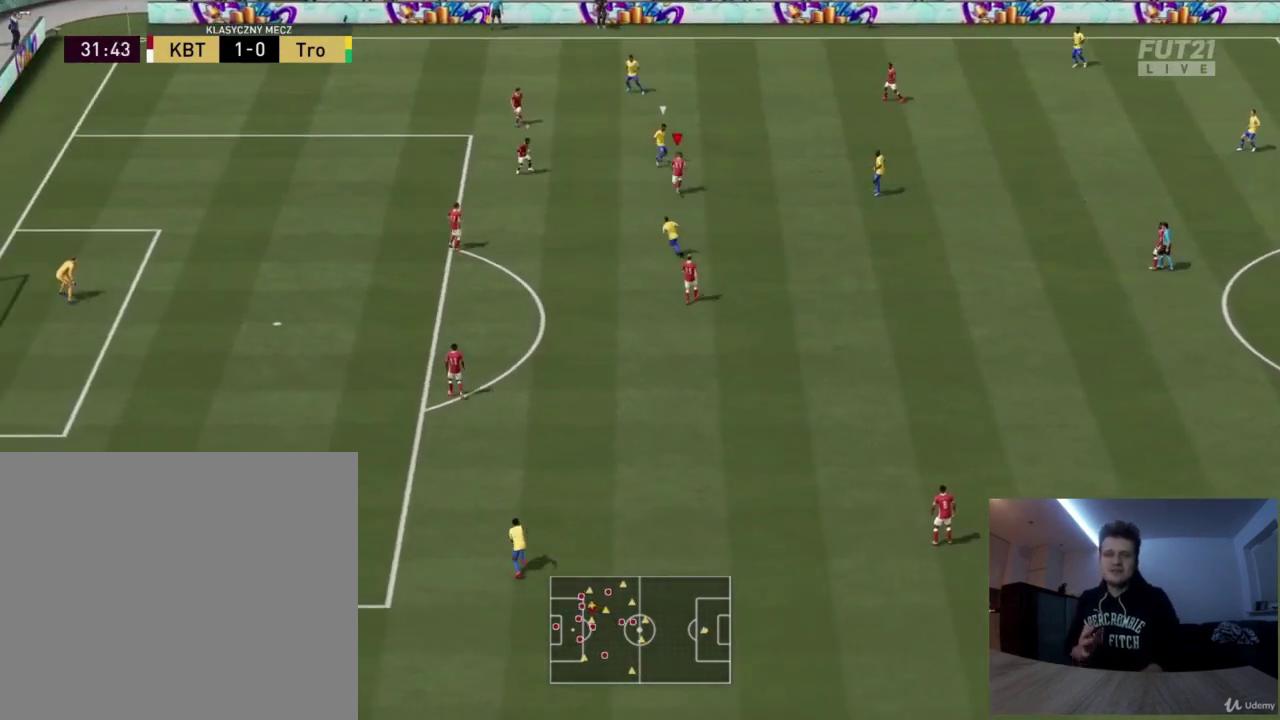
{"dt_ms": 500, "buttons": ["L2", "R2"], "left_stick": "down-right", "right_stick": "center", "button_events": []}
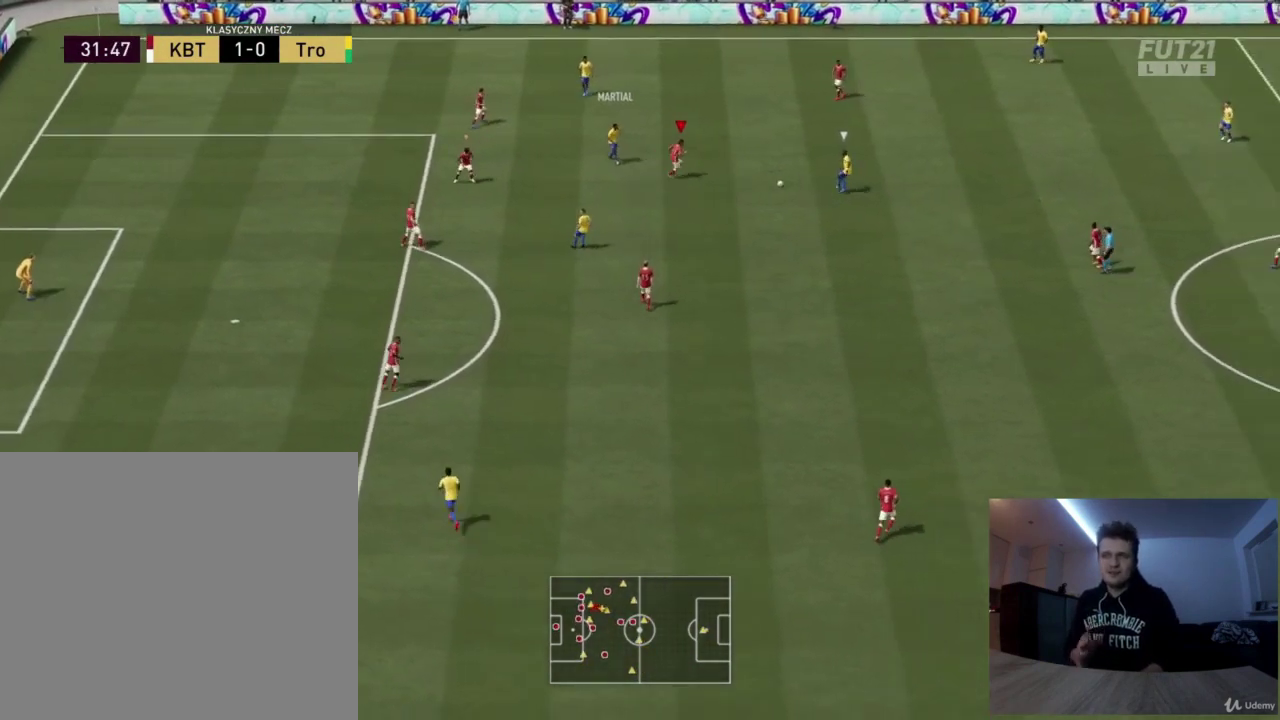
{"dt_ms": 417, "buttons": ["L2", "R2"], "left_stick": "down-left", "right_stick": "center", "button_events": []}
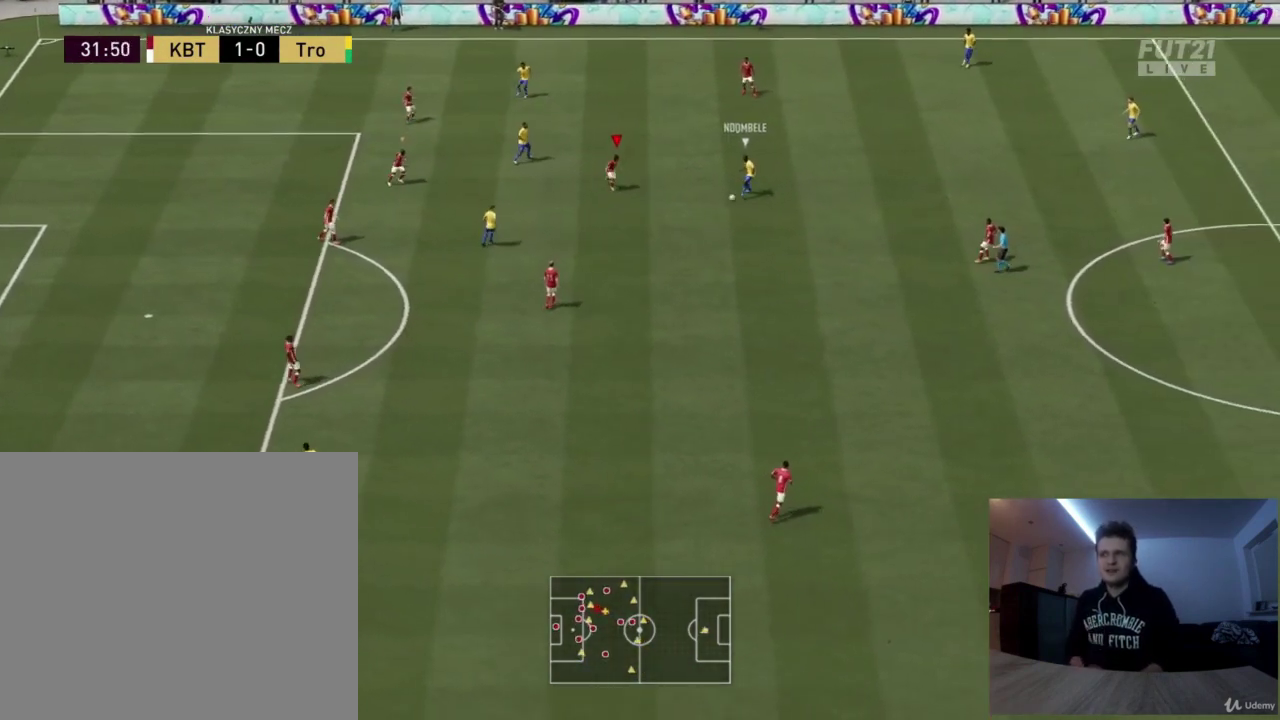
{"dt_ms": 376, "buttons": ["R2"], "left_stick": "down-left", "right_stick": "center", "button_events": [[376, "L2", "up"]]}
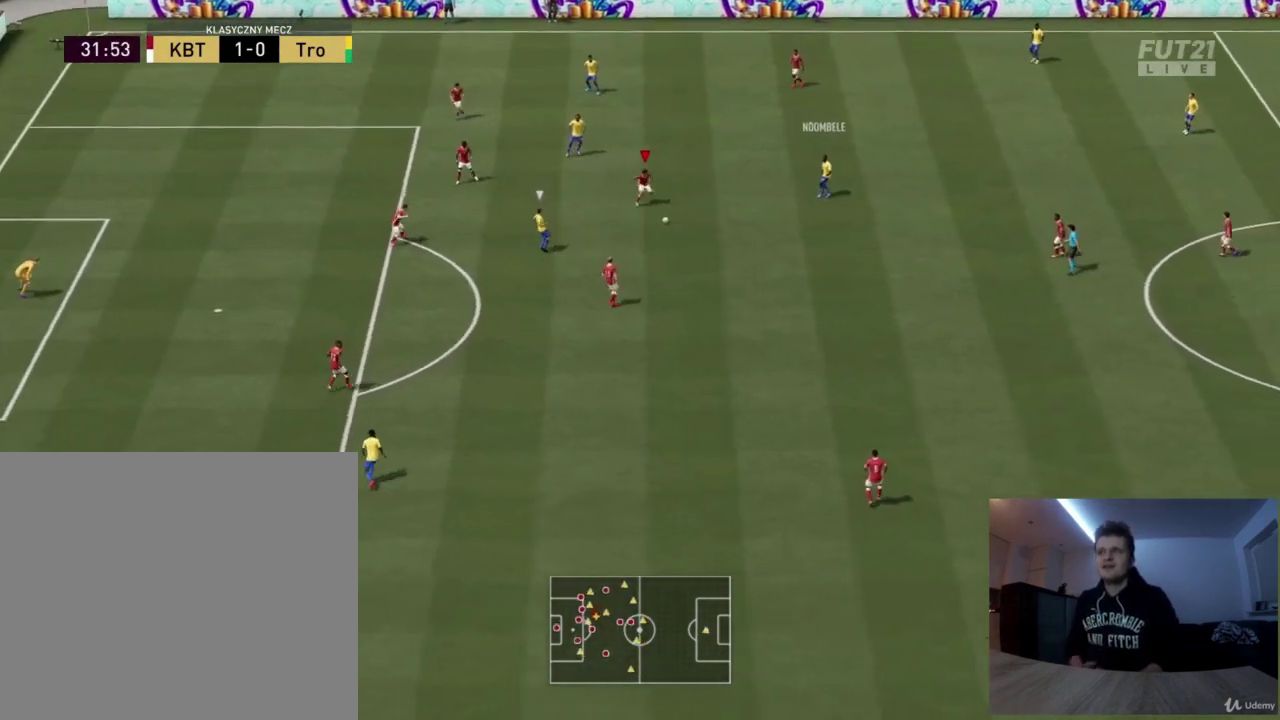
{"dt_ms": 917, "buttons": ["R2"], "left_stick": "down-left", "right_stick": "center", "button_events": []}
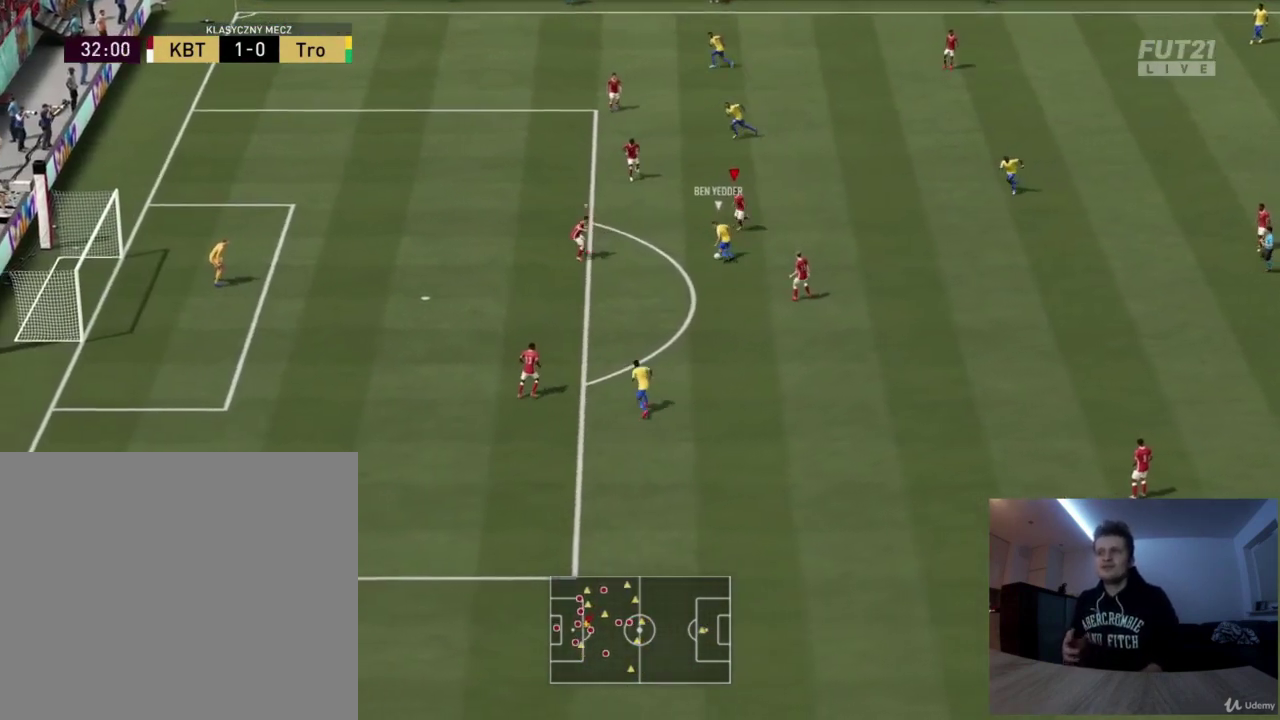
{"dt_ms": 375, "buttons": ["L2", "R2"], "left_stick": "down-left", "right_stick": "center", "button_events": [[125, "L2", "down"]]}
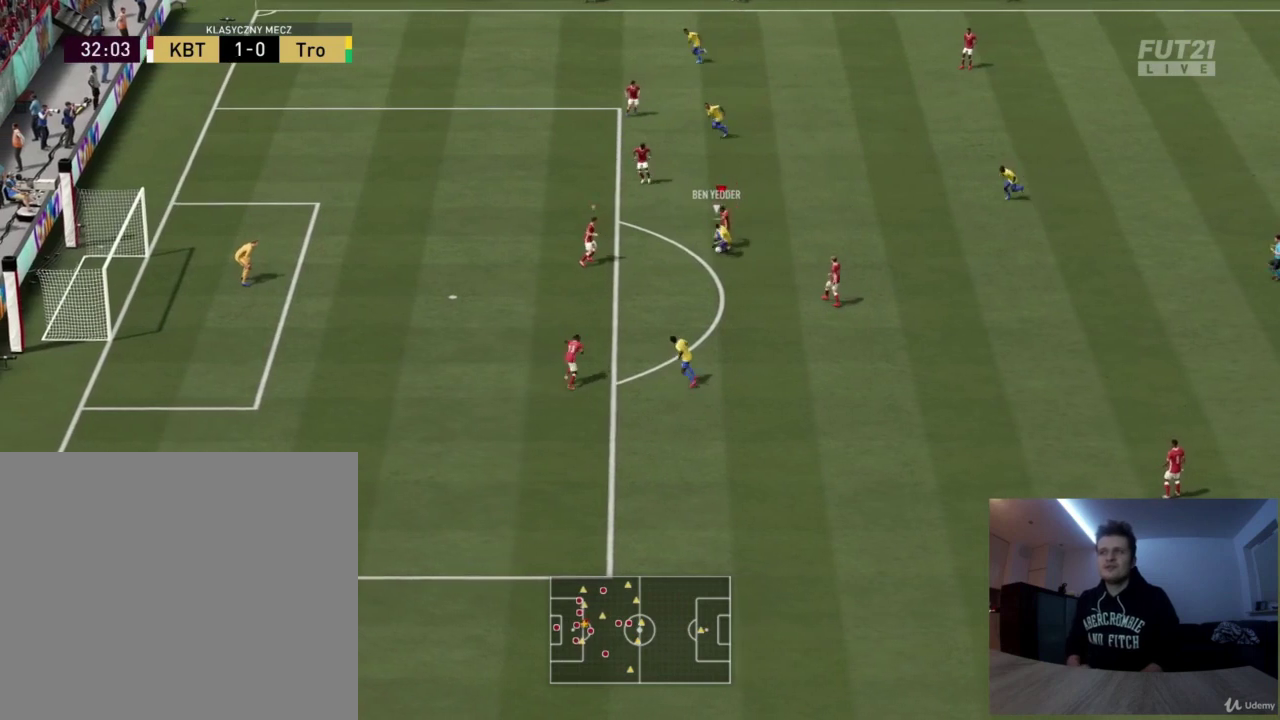
{"dt_ms": 626, "buttons": ["L2"], "left_stick": "right", "right_stick": "center", "button_events": [[543, "R2", "up"]]}
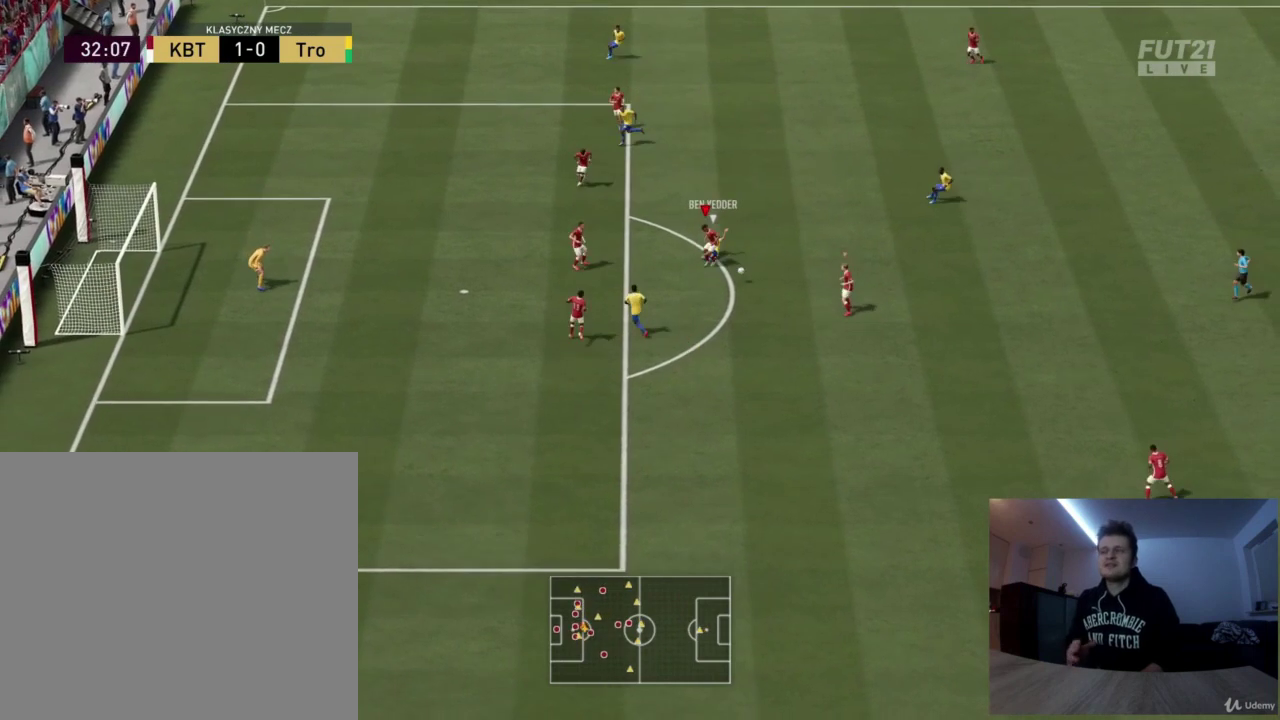
{"dt_ms": 375, "buttons": [], "left_stick": "down-right", "right_stick": "center", "button_events": [[334, "L2", "up"]]}
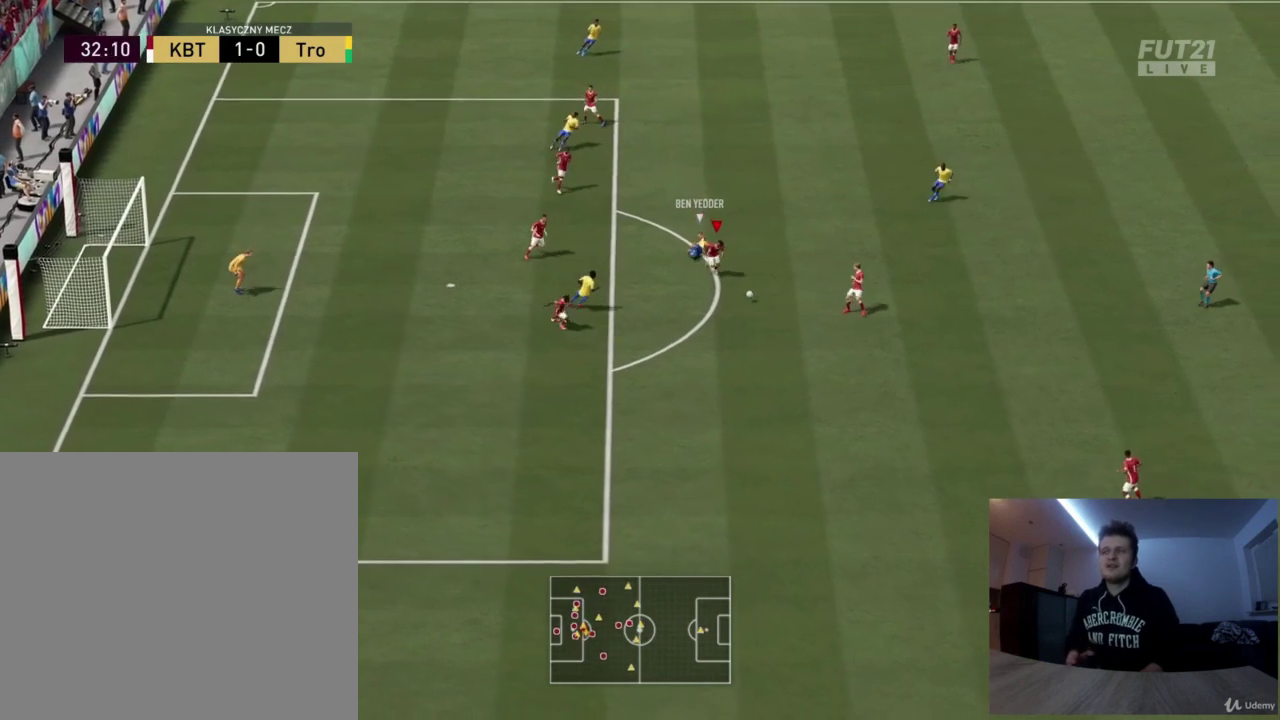
{"dt_ms": 418, "buttons": ["R2"], "left_stick": "right", "right_stick": "center", "button_events": [[42, "R2", "down"]]}
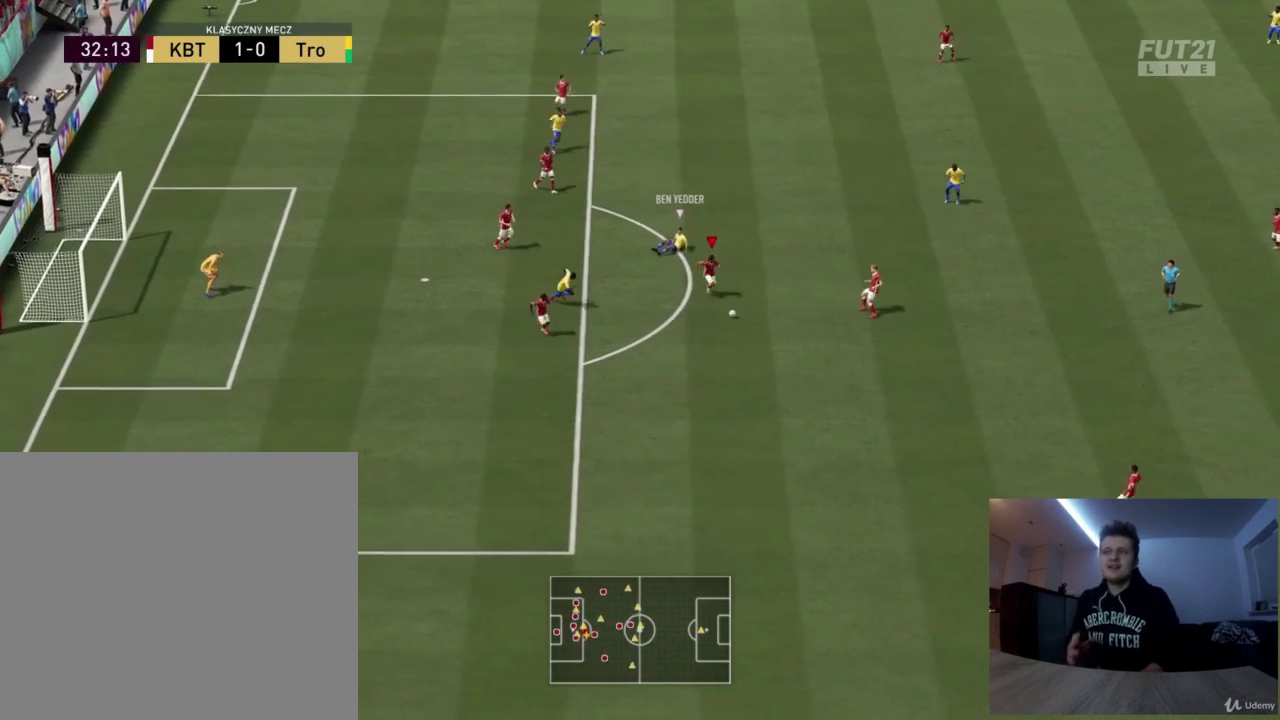
{"dt_ms": 417, "buttons": ["R2"], "left_stick": "right", "right_stick": "center", "button_events": []}
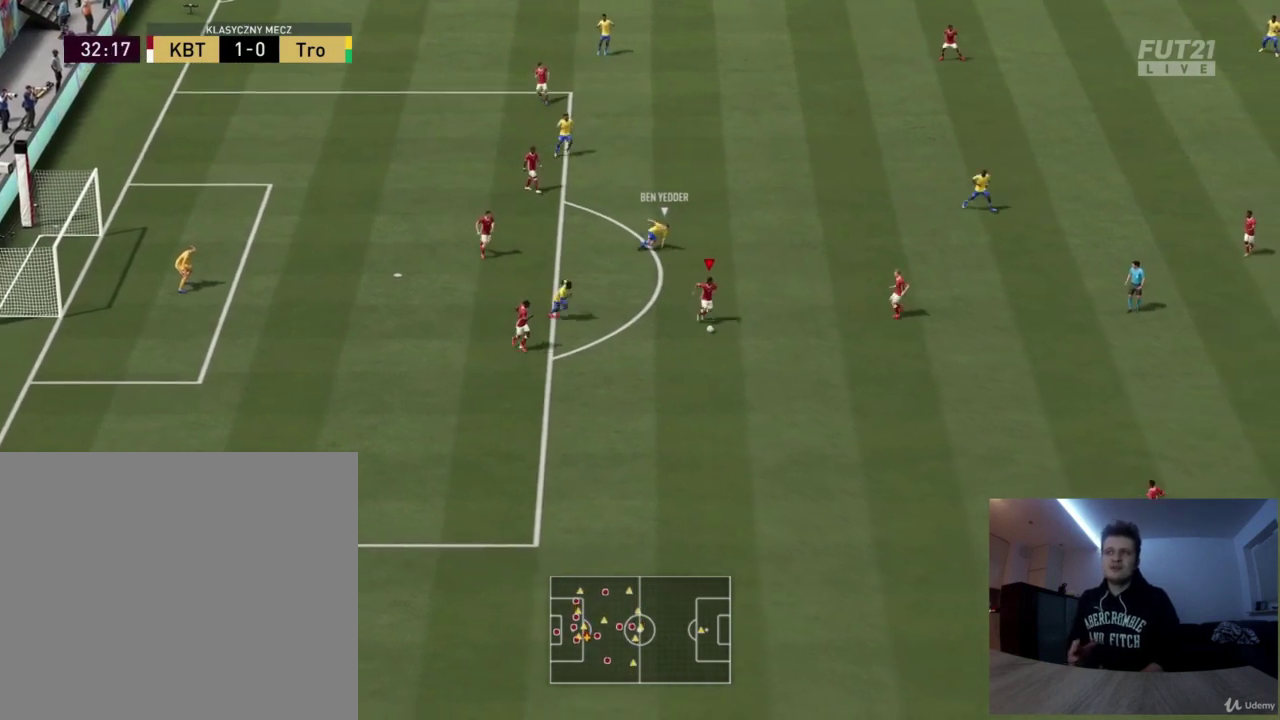
{"dt_ms": 667, "buttons": ["R2"], "left_stick": "right", "right_stick": "center", "button_events": []}
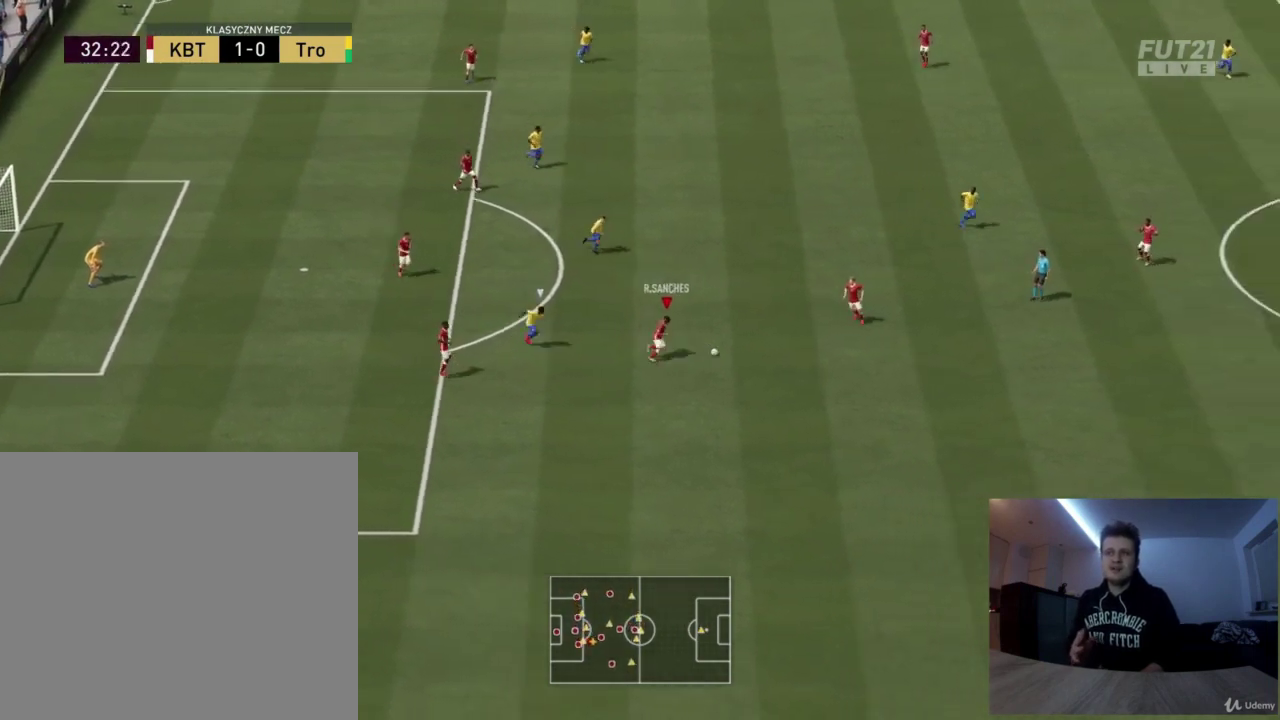
{"dt_ms": 500, "buttons": ["L2", "R2"], "left_stick": "up-right", "right_stick": "center", "button_events": [[83, "L2", "down"], [167, "L2", "up"], [417, "L2", "down"]]}
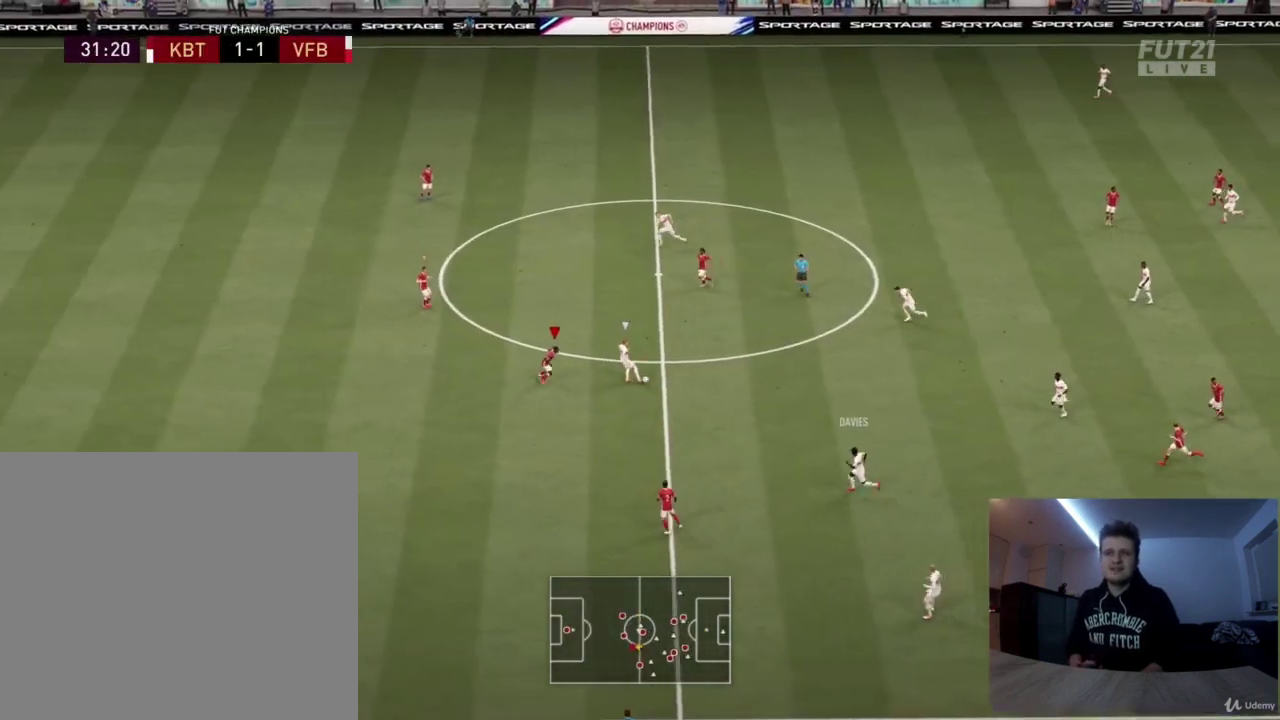
{"dt_ms": 626, "buttons": ["L2", "R2"], "left_stick": "up-left", "right_stick": "center", "button_events": []}
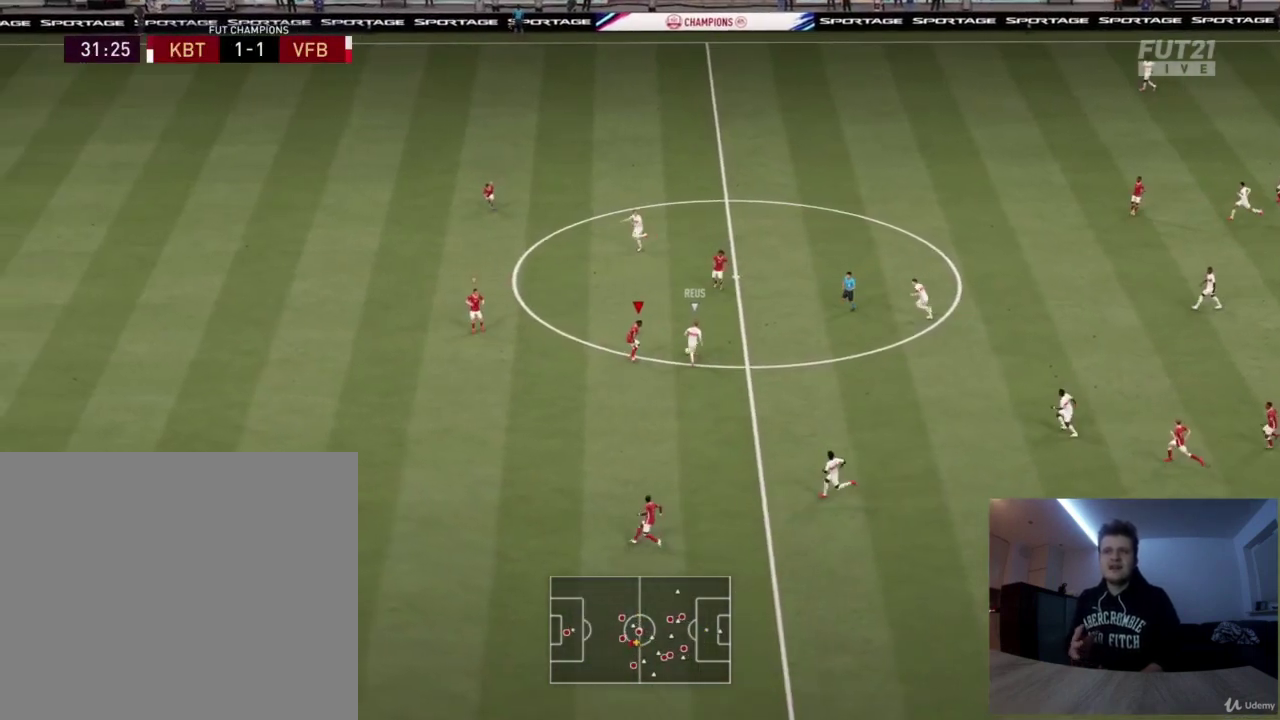
{"dt_ms": 501, "buttons": ["L2", "R2"], "left_stick": "down-left", "right_stick": "center", "button_events": [[209, "L2", "up"], [501, "L2", "down"]]}
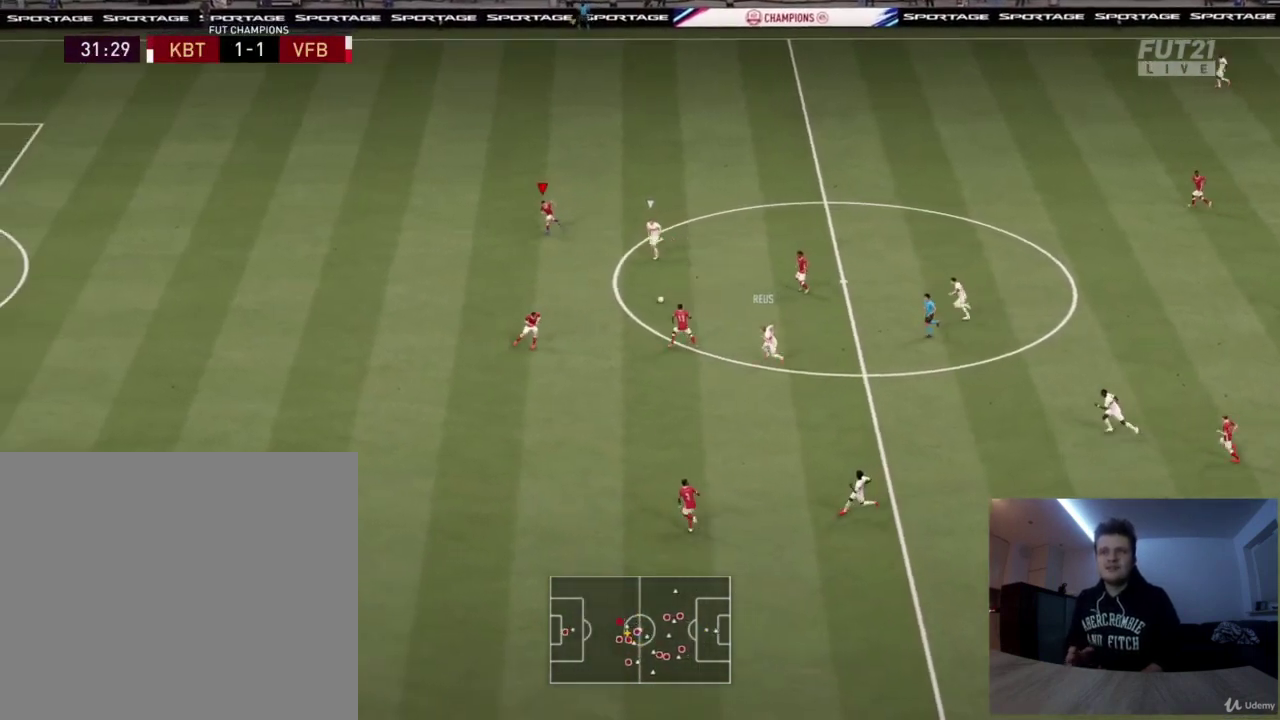
{"dt_ms": 292, "buttons": ["L2", "R2"], "left_stick": "down-left", "right_stick": "center", "button_events": []}
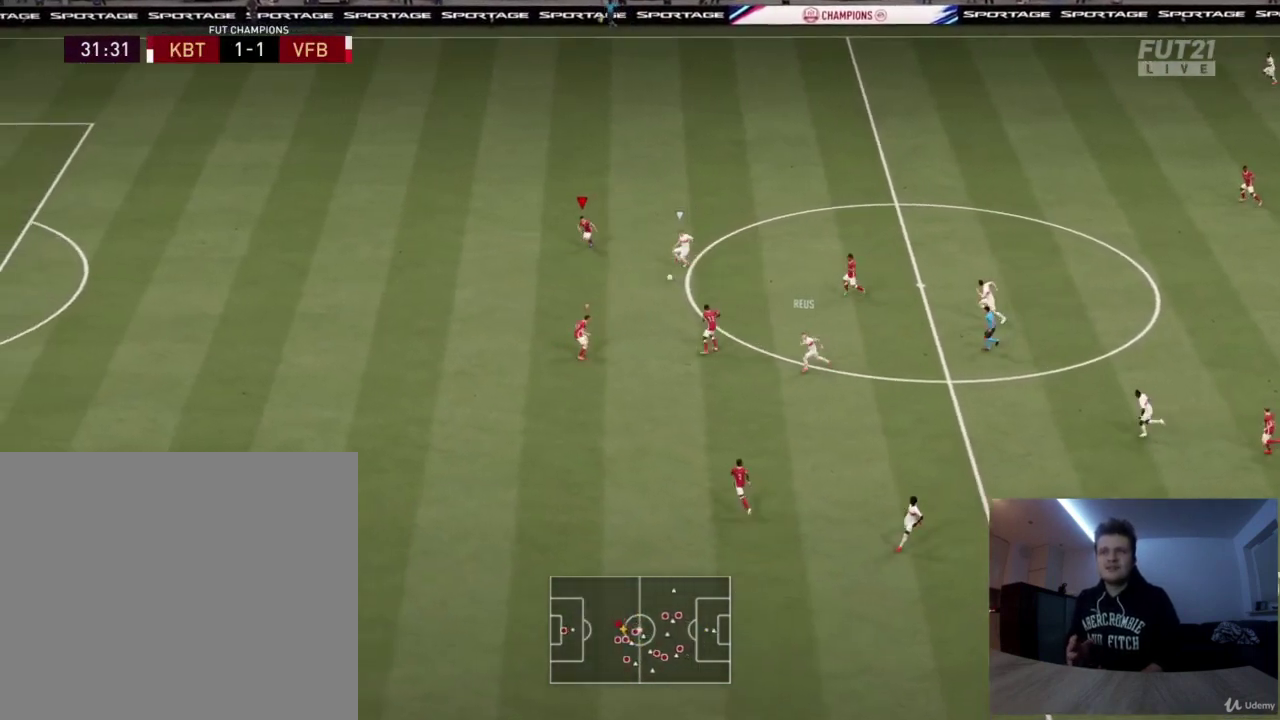
{"dt_ms": 583, "buttons": ["L2", "R2"], "left_stick": "down-right", "right_stick": "center", "button_events": []}
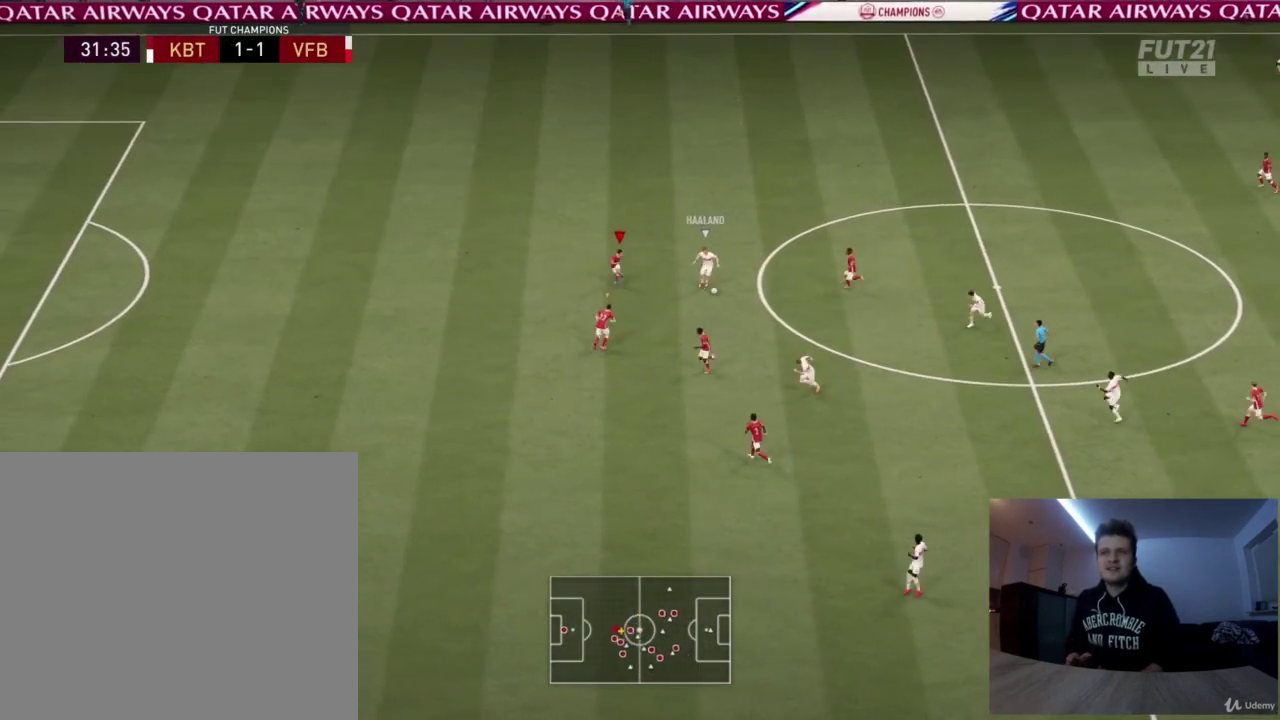
{"dt_ms": 501, "buttons": ["L2", "R2"], "left_stick": "down-right", "right_stick": "center", "button_events": []}
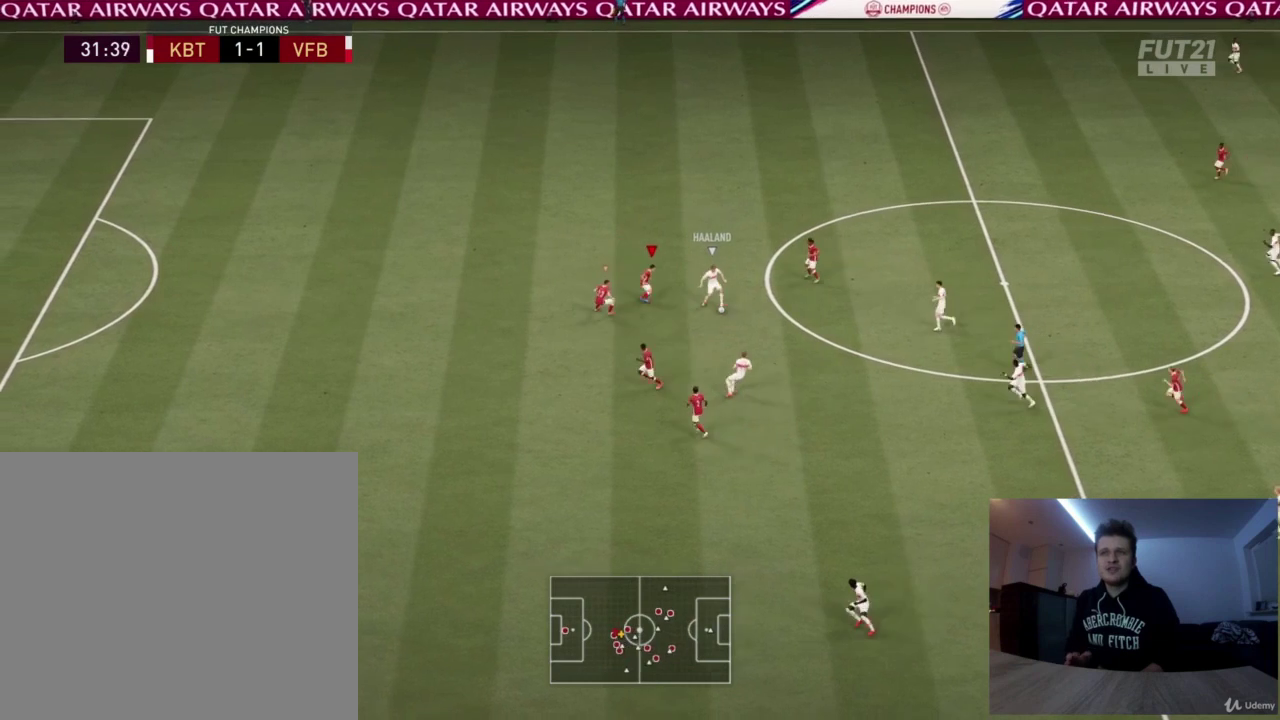
{"dt_ms": 500, "buttons": ["L2", "R2"], "left_stick": "down-left", "right_stick": "center", "button_events": []}
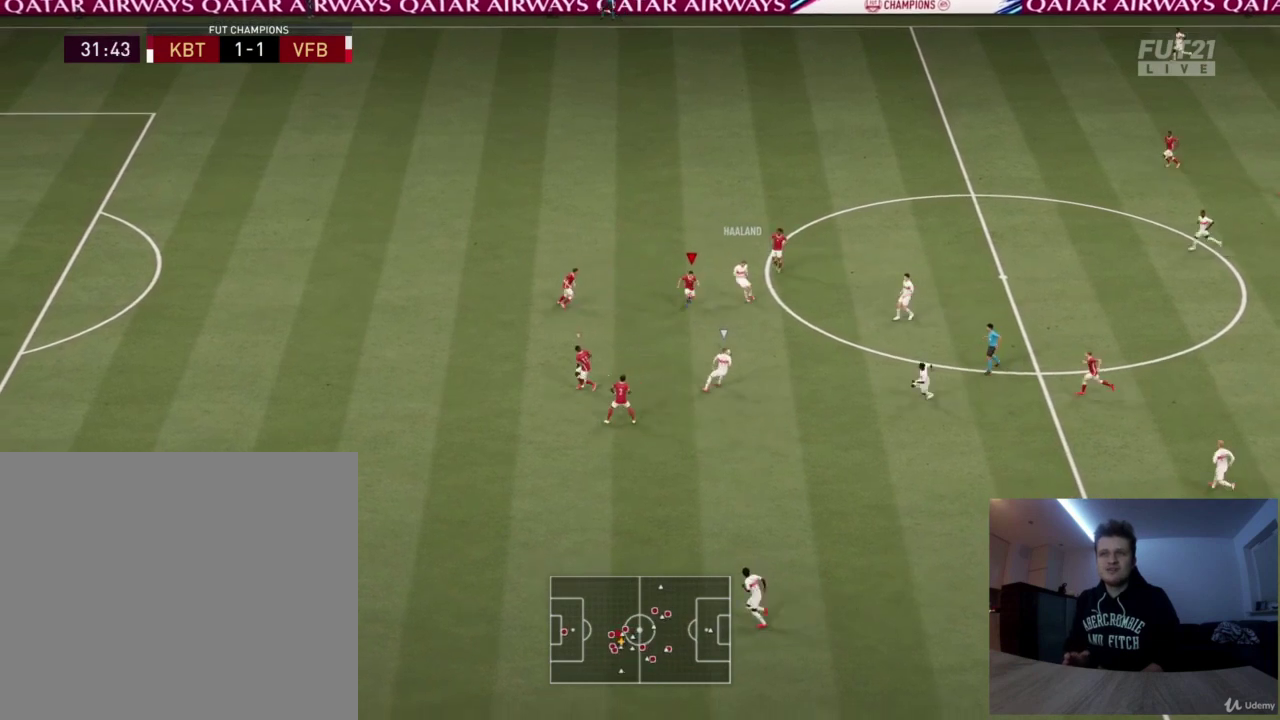
{"dt_ms": 501, "buttons": ["R2"], "left_stick": "up-right", "right_stick": "center", "button_events": [[334, "L2", "up"]]}